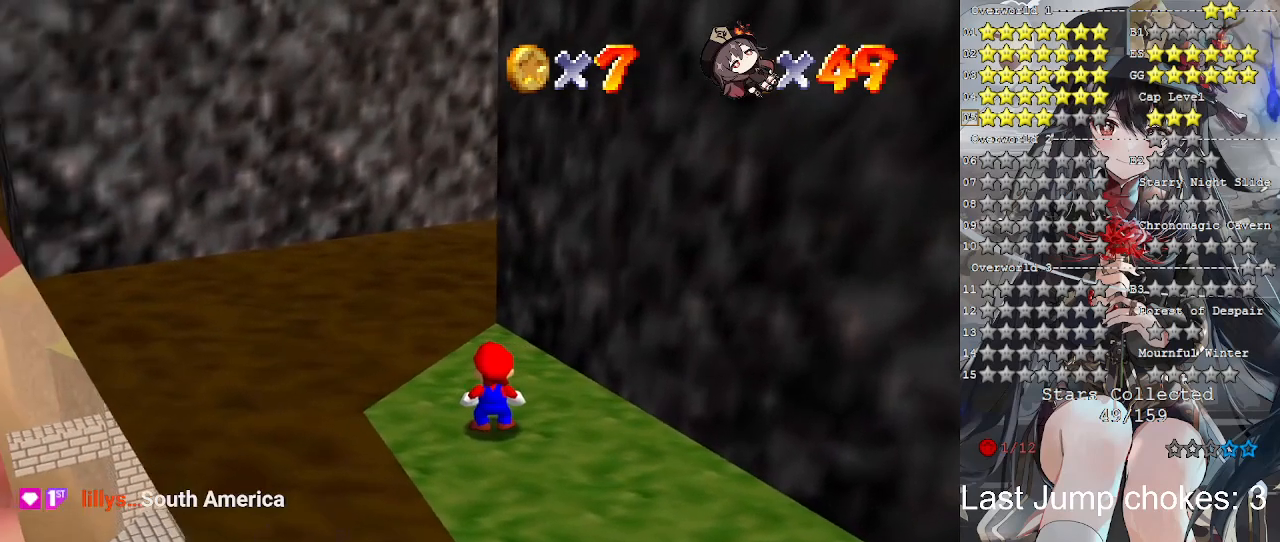
Gameplay with a controller (PlayStation layout); each line is a JSON object with the inputs held at the frame after it. "events" lists button and stick changes between this image and that frame as [ms after this image, input, new state], when the widget could be followed in between.
{"buttons": [], "left_stick": "center", "right_stick": "center", "events": [[233, "left_stick", "up"], [367, "left_stick", "center"]]}
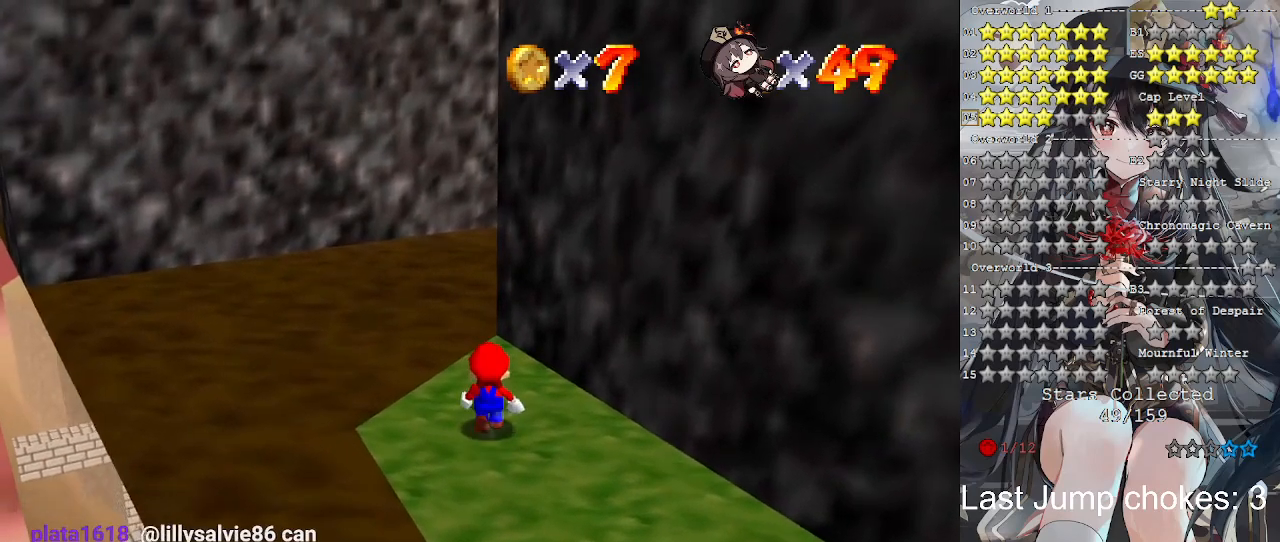
{"buttons": [], "left_stick": "center", "right_stick": "center", "events": [[200, "DPAD_UP", "down"], [300, "DPAD_UP", "up"]]}
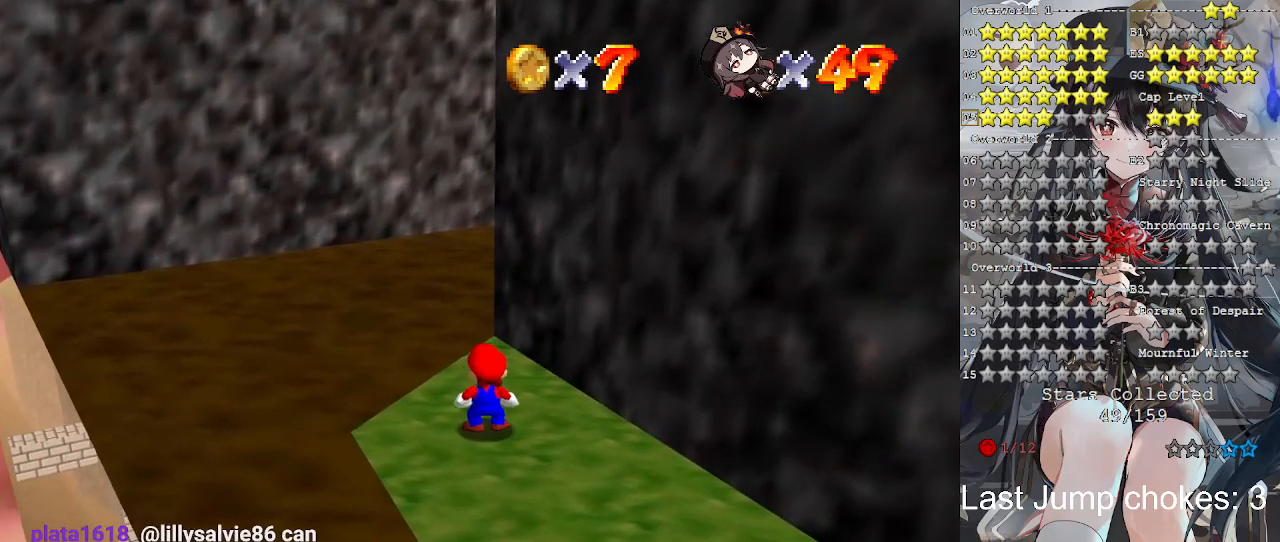
{"buttons": [], "left_stick": "center", "right_stick": "center", "events": [[33, "CROSS", "down"], [133, "CROSS", "up"], [167, "left_stick", "down"], [500, "left_stick", "center"]]}
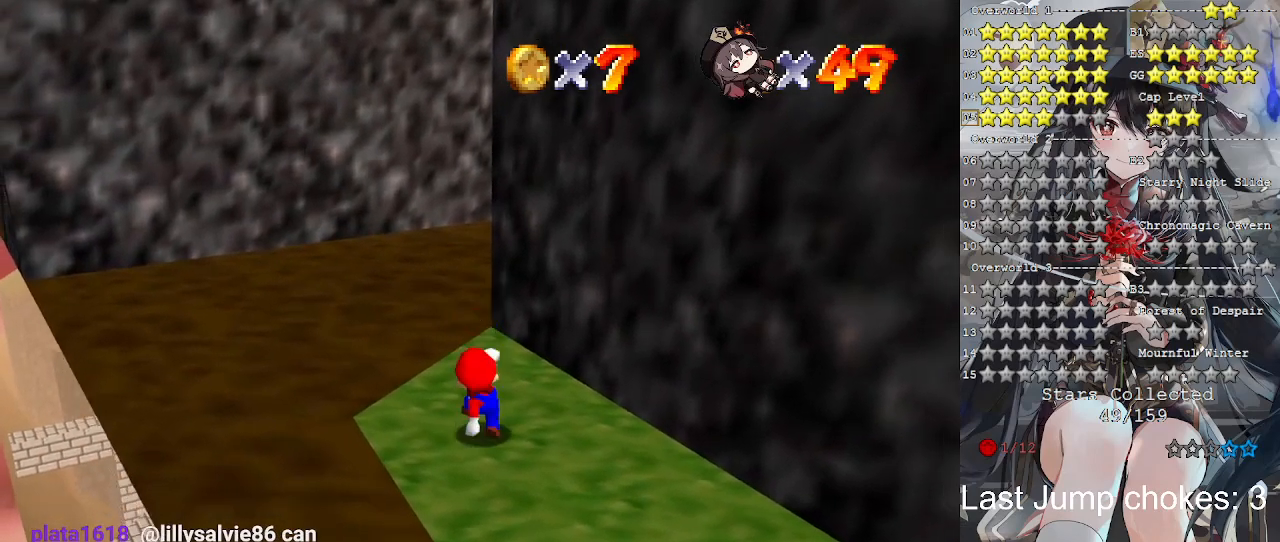
{"buttons": [], "left_stick": "center", "right_stick": "center", "events": []}
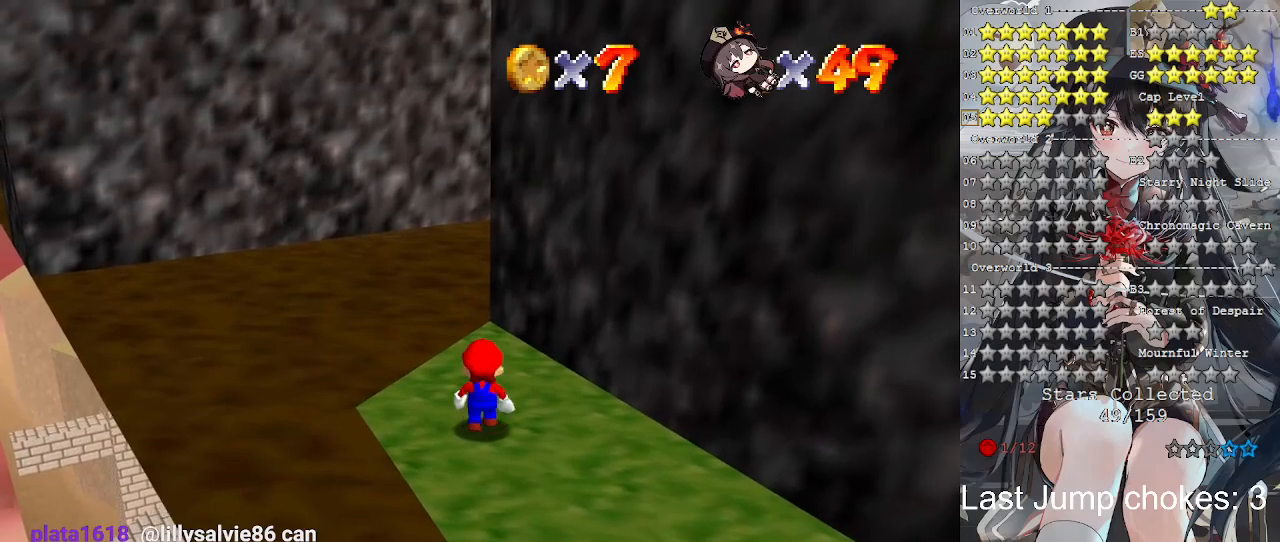
{"buttons": ["DPAD_UP"], "left_stick": "center", "right_stick": "center", "events": [[33, "left_stick", "up"], [133, "left_stick", "center"], [433, "DPAD_UP", "down"]]}
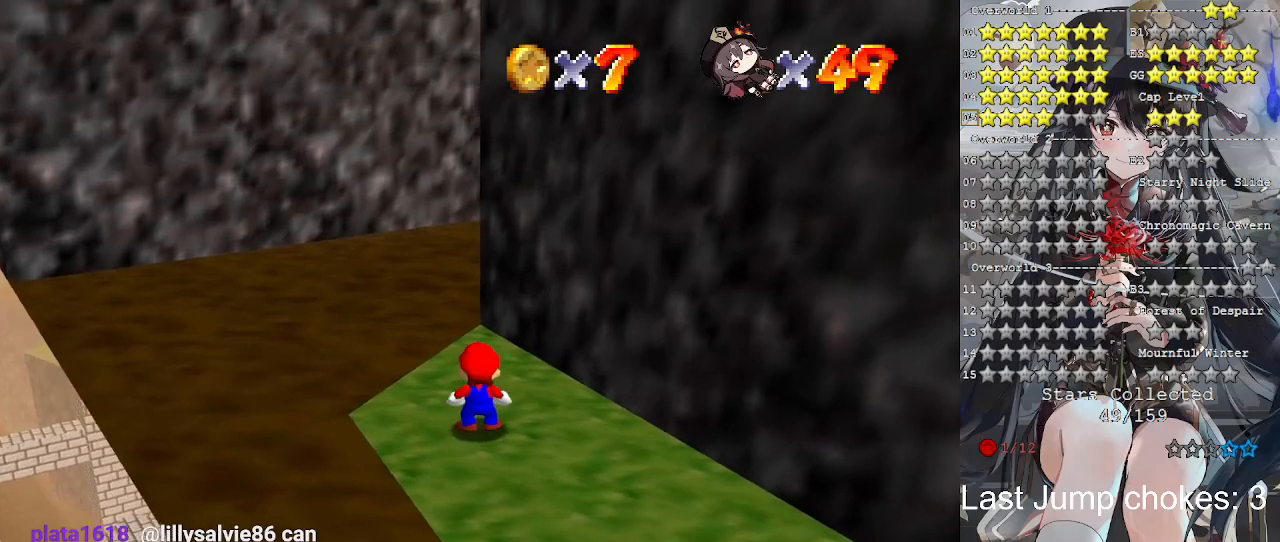
{"buttons": [], "left_stick": "center", "right_stick": "center", "events": [[67, "DPAD_UP", "up"]]}
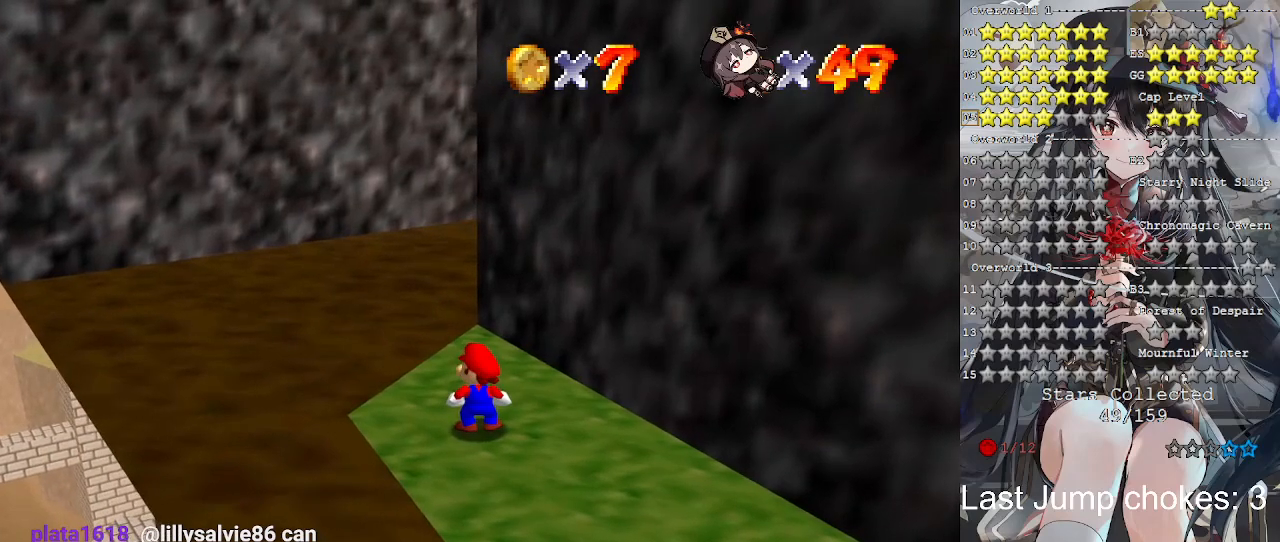
{"buttons": [], "left_stick": "center", "right_stick": "center", "events": []}
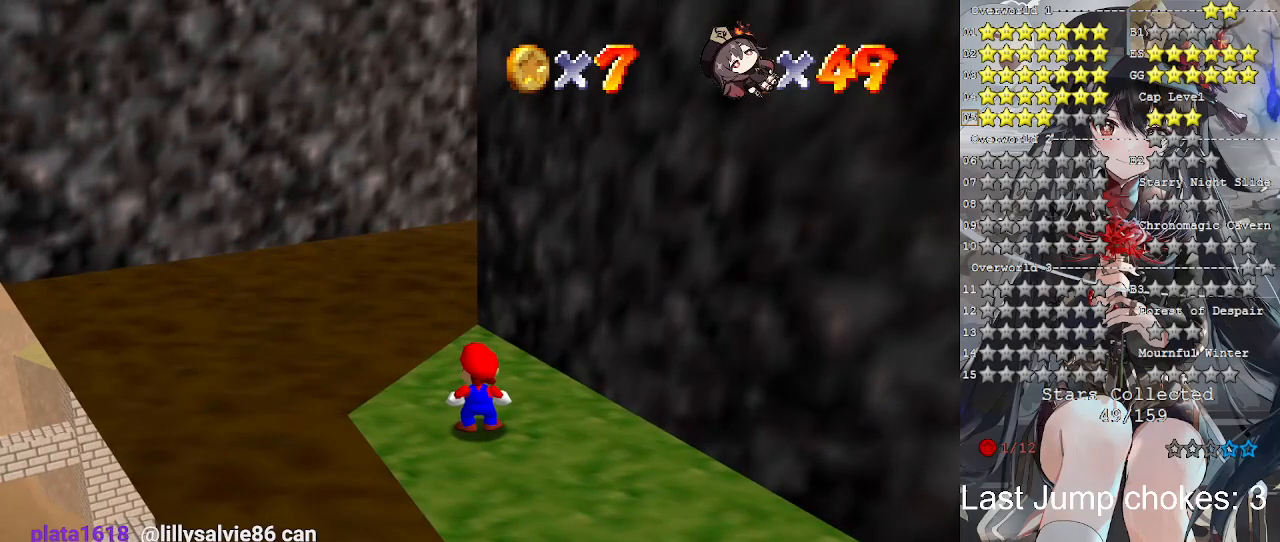
{"buttons": [], "left_stick": "center", "right_stick": "center", "events": []}
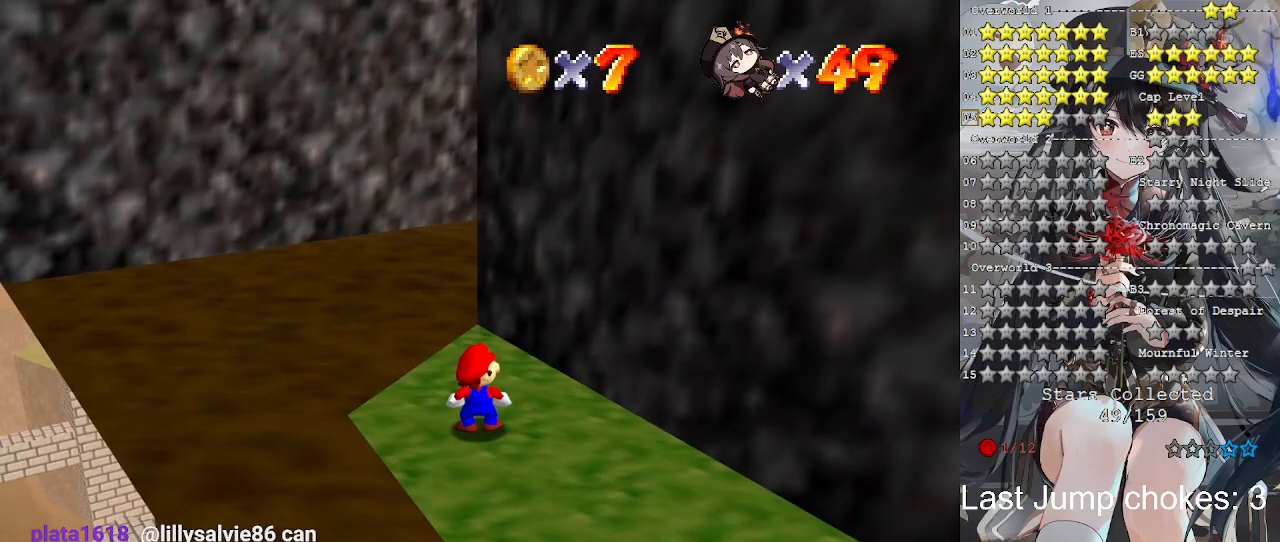
{"buttons": [], "left_stick": "center", "right_stick": "center", "events": []}
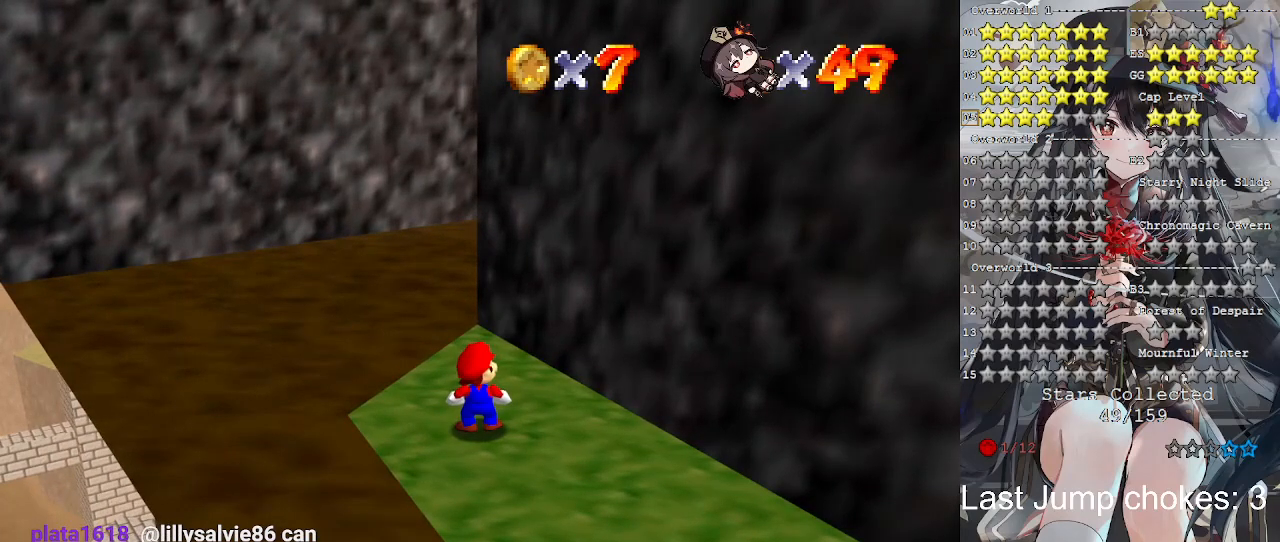
{"buttons": ["DPAD_DOWN"], "left_stick": "center", "right_stick": "center", "events": [[467, "DPAD_DOWN", "down"]]}
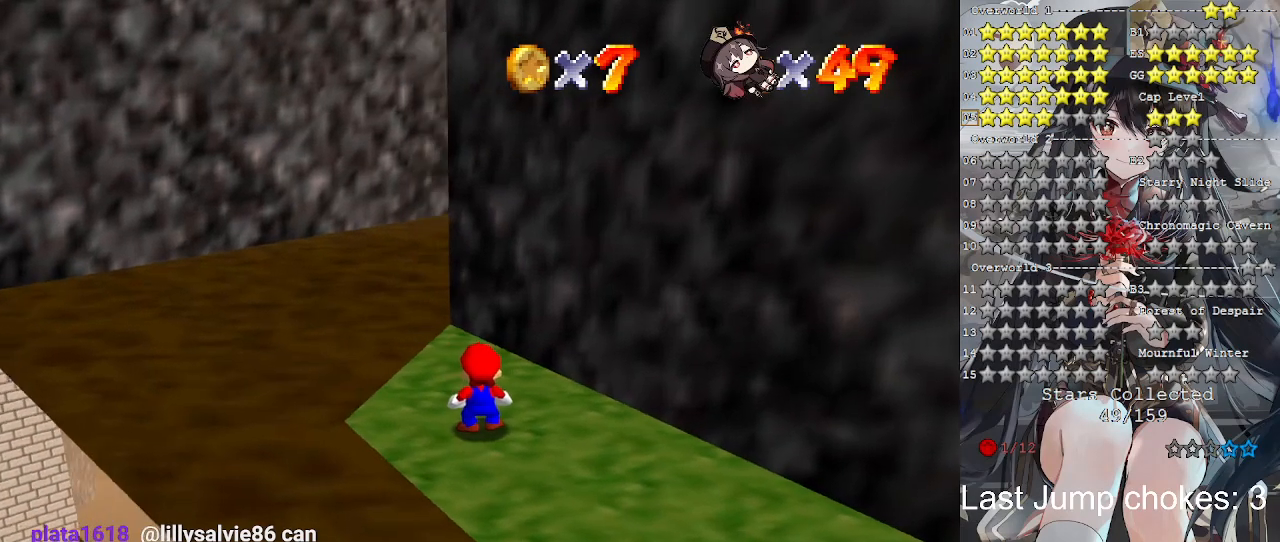
{"buttons": [], "left_stick": "center", "right_stick": "center", "events": [[67, "DPAD_DOWN", "up"], [233, "DPAD_UP", "down"], [333, "DPAD_UP", "up"]]}
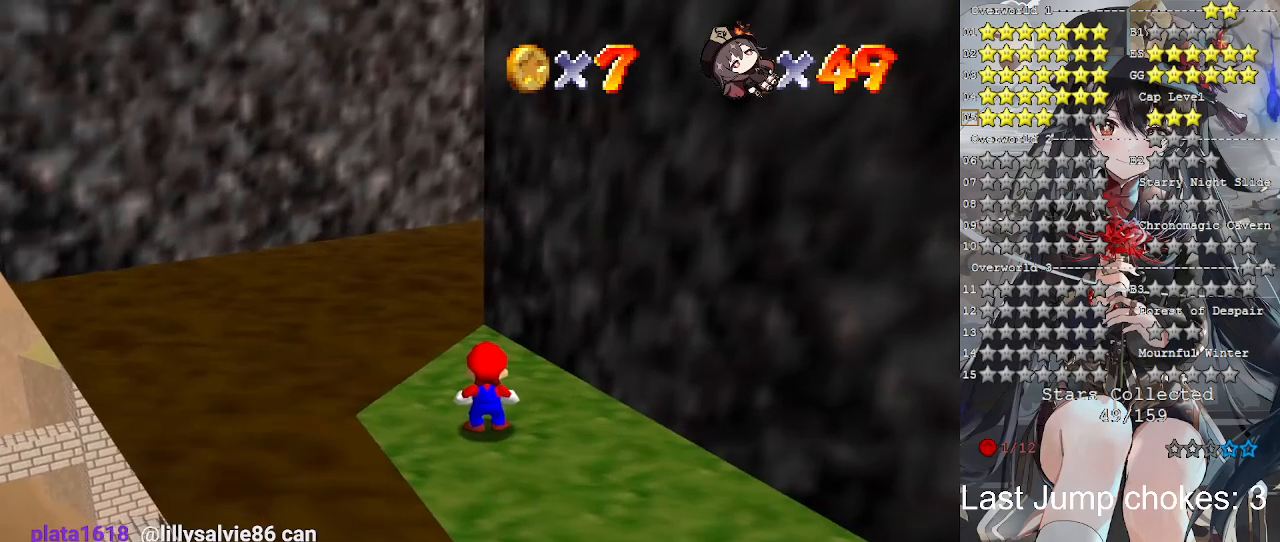
{"buttons": [], "left_stick": "down", "right_stick": "center", "events": [[100, "CROSS", "down"], [200, "CROSS", "up"], [200, "left_stick", "down"]]}
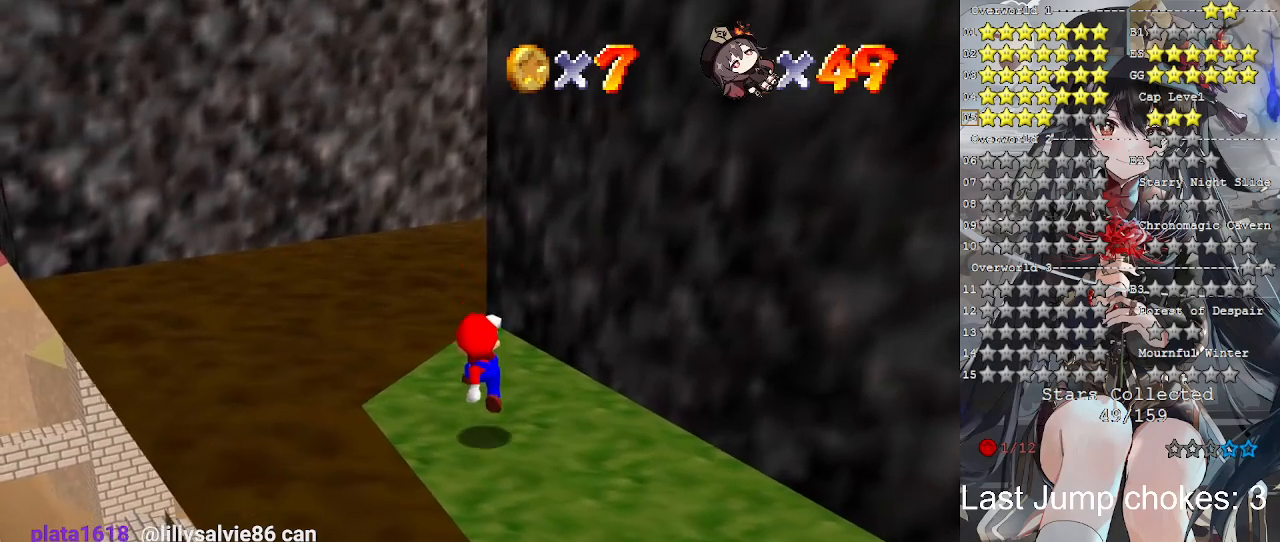
{"buttons": [], "left_stick": "center", "right_stick": "center", "events": [[67, "left_stick", "center"], [233, "right_stick", "down-right"], [333, "right_stick", "center"]]}
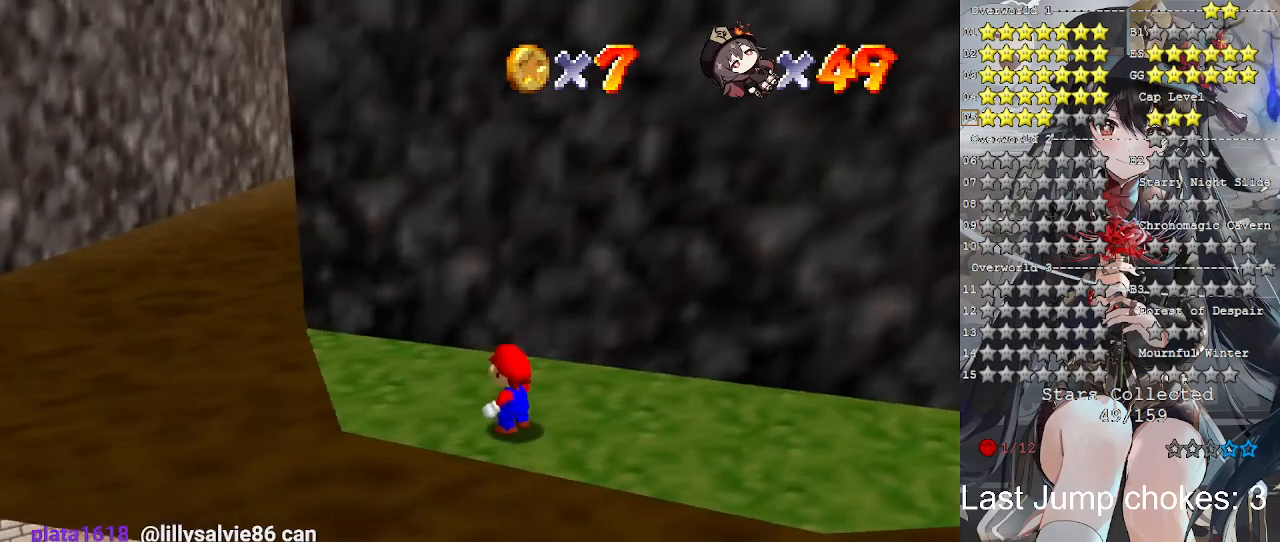
{"buttons": [], "left_stick": "center", "right_stick": "center", "events": [[100, "right_stick", "left"], [200, "right_stick", "center"]]}
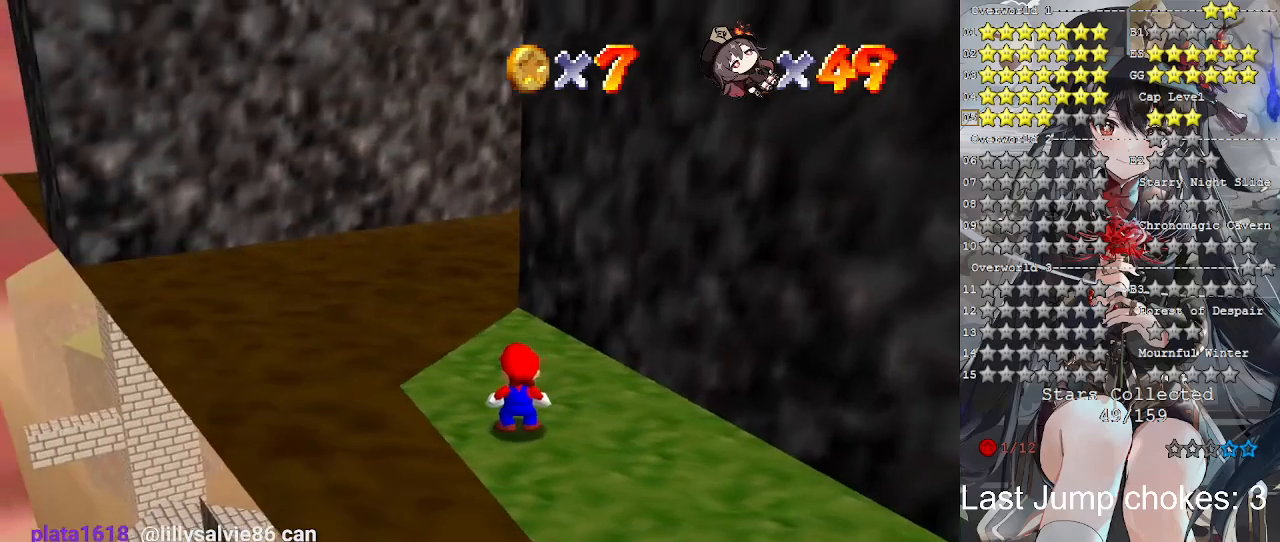
{"buttons": [], "left_stick": "center", "right_stick": "center", "events": []}
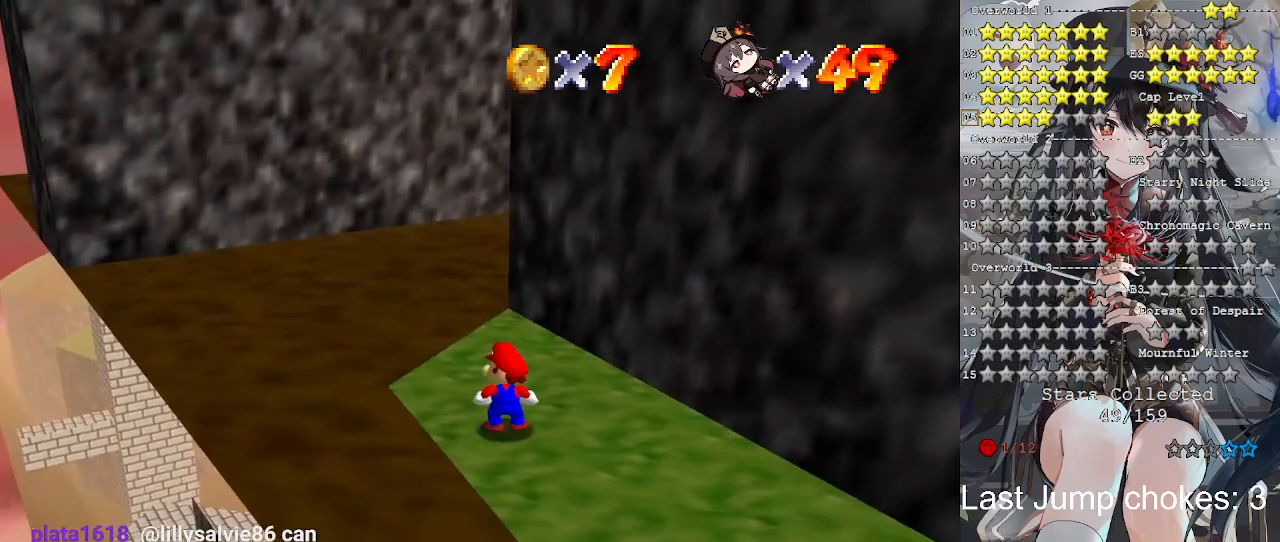
{"buttons": [], "left_stick": "center", "right_stick": "center", "events": []}
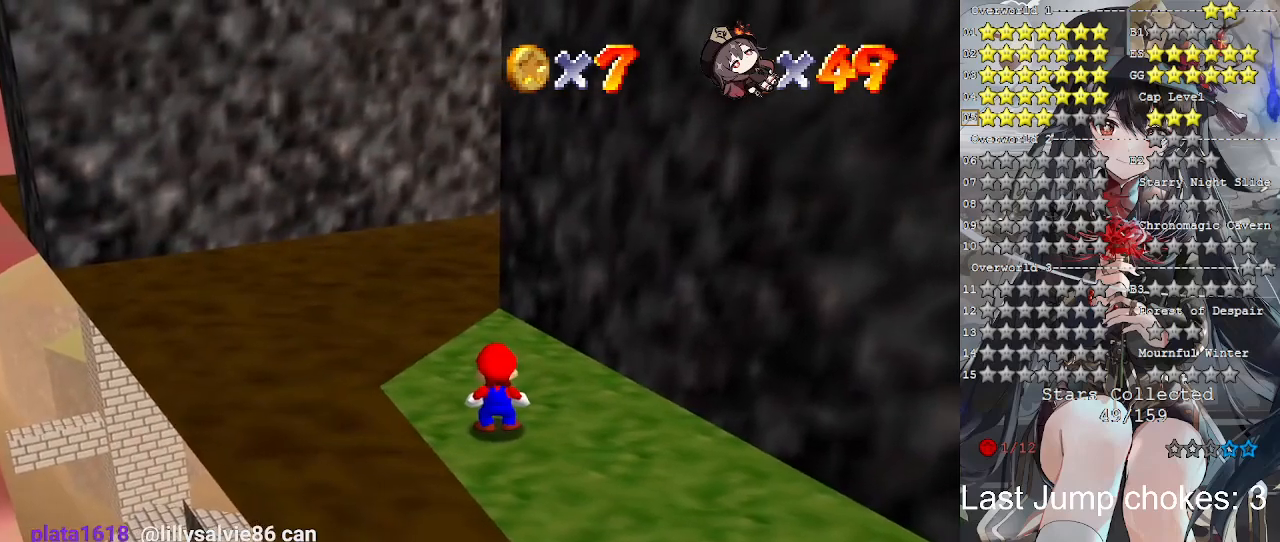
{"buttons": [], "left_stick": "center", "right_stick": "center", "events": []}
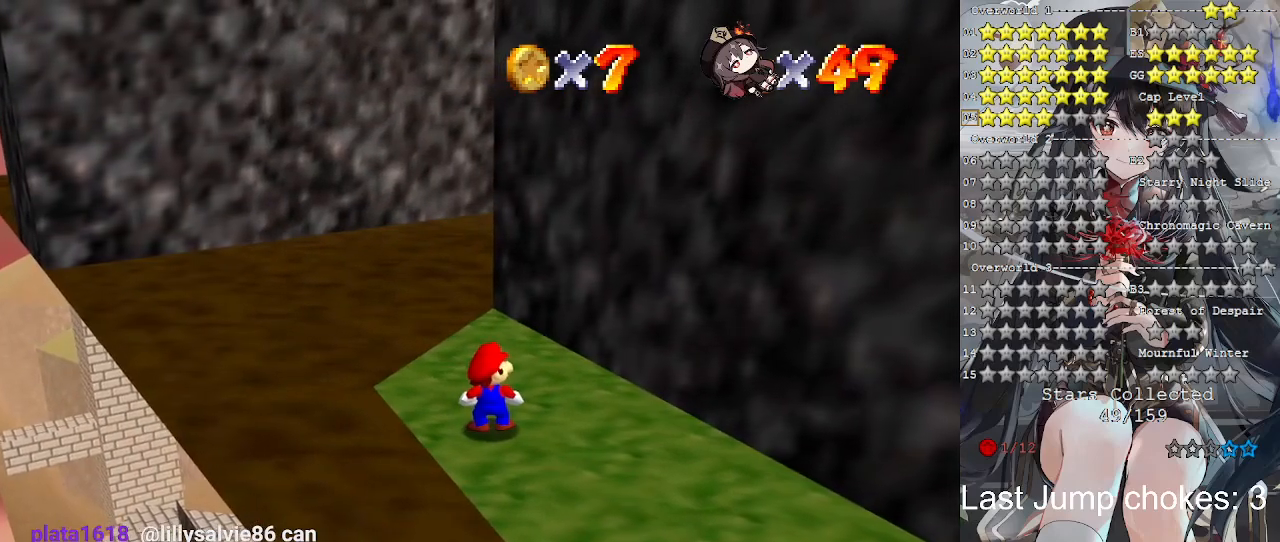
{"buttons": ["CROSS"], "left_stick": "center", "right_stick": "center", "events": [[400, "CROSS", "down"]]}
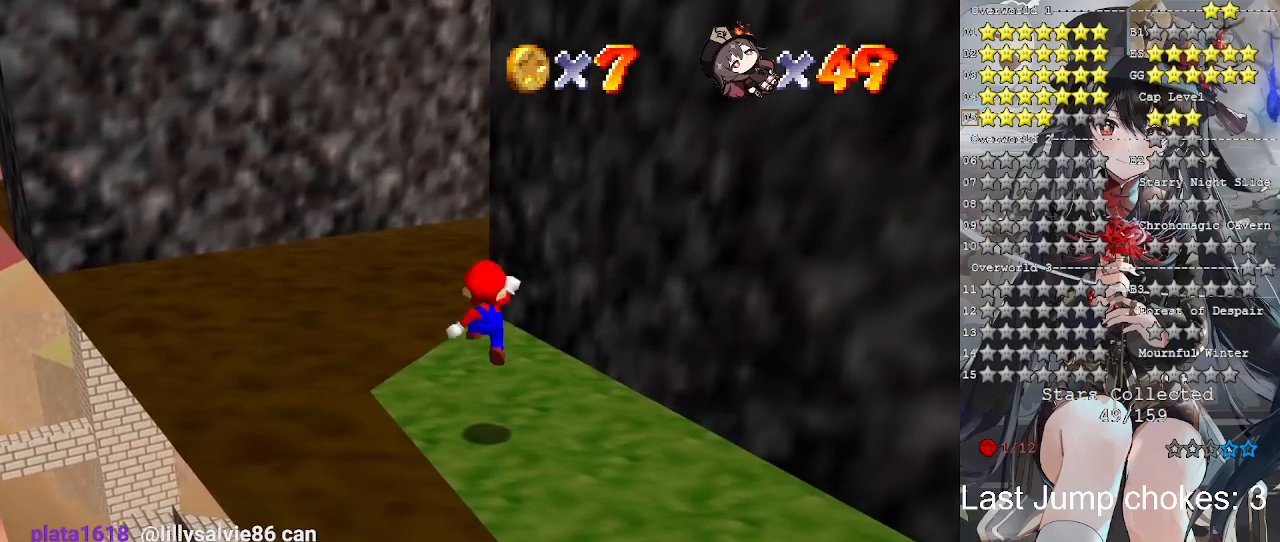
{"buttons": [], "left_stick": "center", "right_stick": "center", "events": [[67, "CROSS", "up"], [100, "left_stick", "left"], [200, "left_stick", "center"], [200, "right_stick", "down-right"], [300, "right_stick", "center"]]}
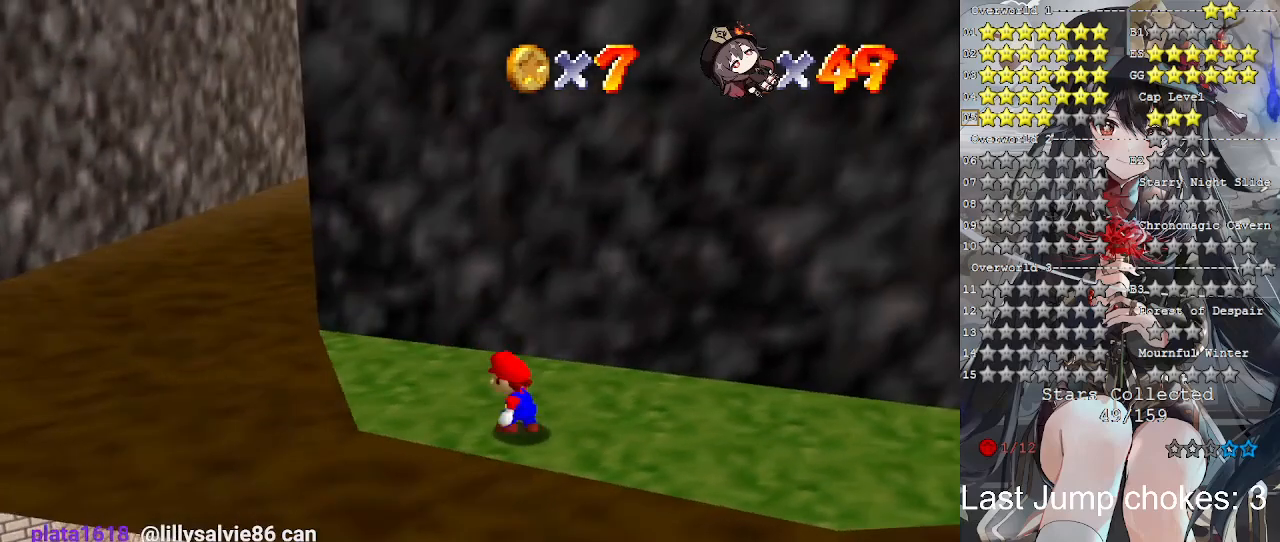
{"buttons": [], "left_stick": "center", "right_stick": "center", "events": [[233, "right_stick", "left"], [333, "right_stick", "center"]]}
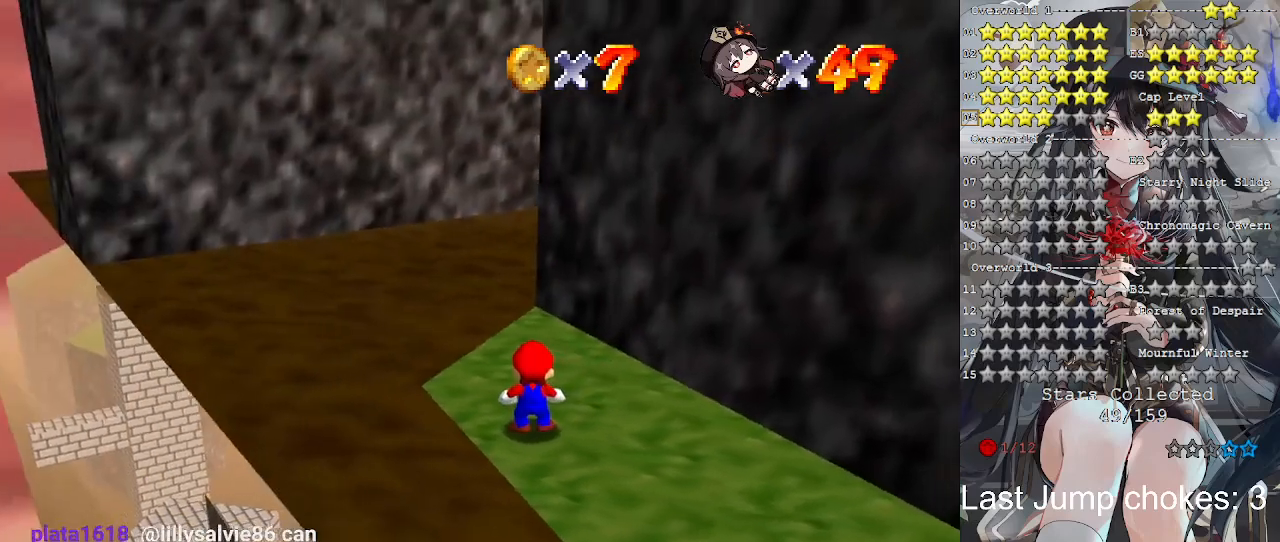
{"buttons": ["L2"], "left_stick": "up", "right_stick": "center", "events": [[100, "left_stick", "up"], [500, "L2", "down"]]}
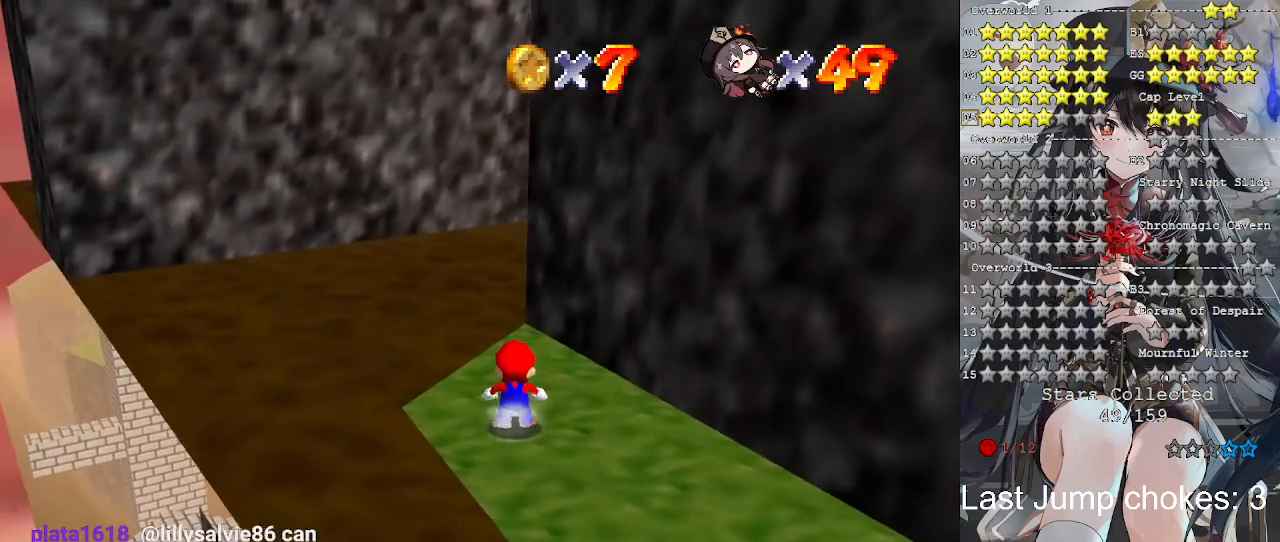
{"buttons": ["L2"], "left_stick": "center", "right_stick": "center", "events": [[33, "CROSS", "down"], [133, "left_stick", "down"], [167, "CROSS", "up"], [500, "left_stick", "center"]]}
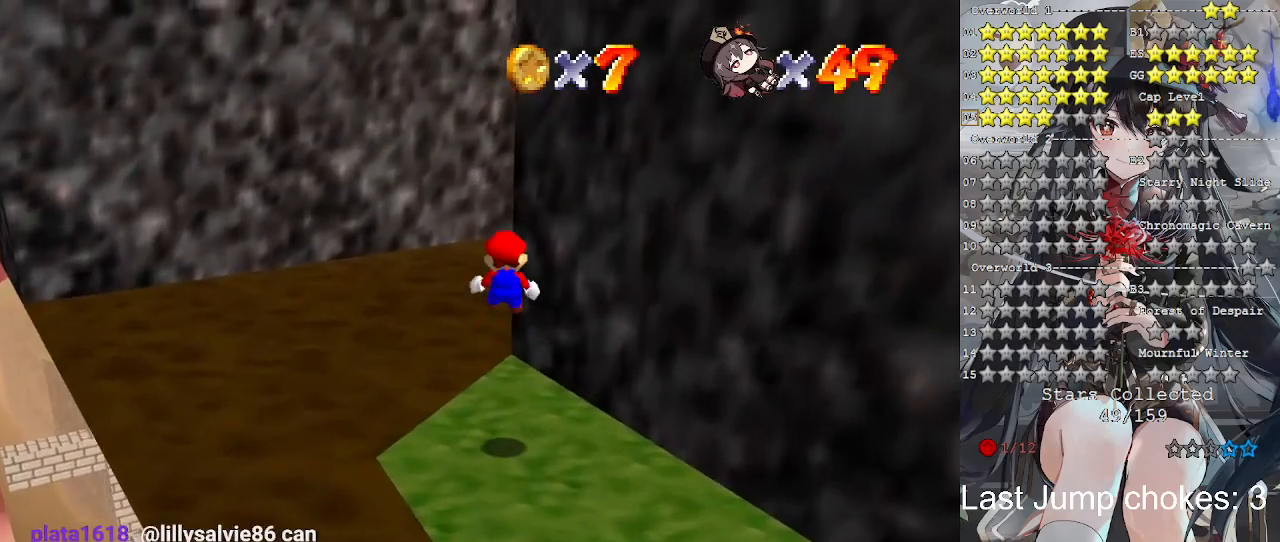
{"buttons": ["L2"], "left_stick": "down", "right_stick": "center", "events": [[267, "left_stick", "down"]]}
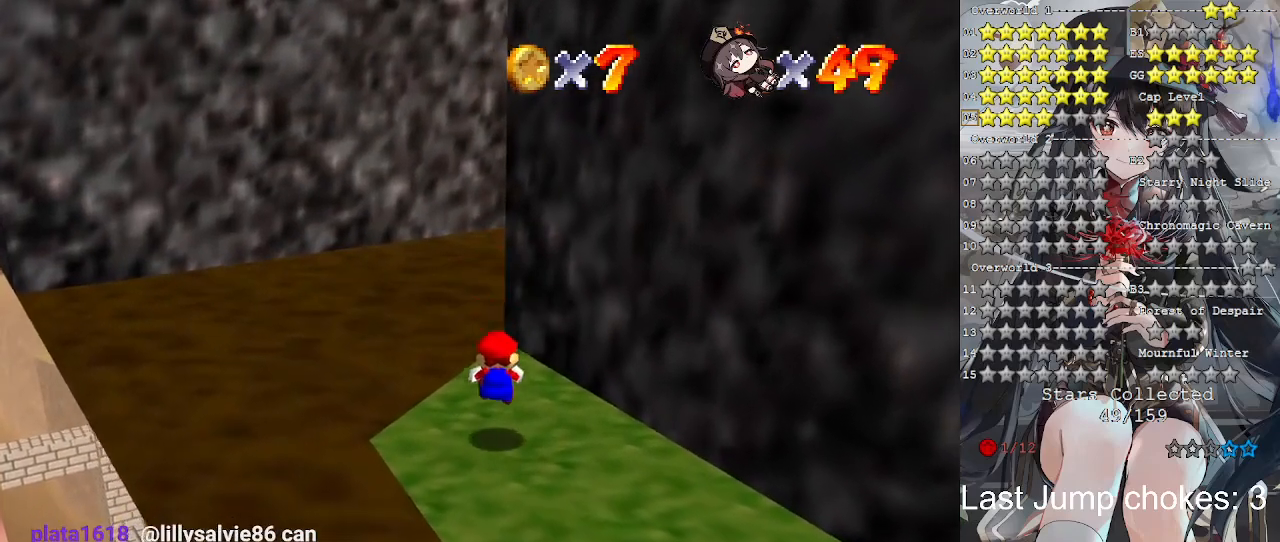
{"buttons": ["L2"], "left_stick": "up", "right_stick": "center", "events": [[200, "CROSS", "down"], [333, "CROSS", "up"], [333, "left_stick", "center"], [400, "left_stick", "up"]]}
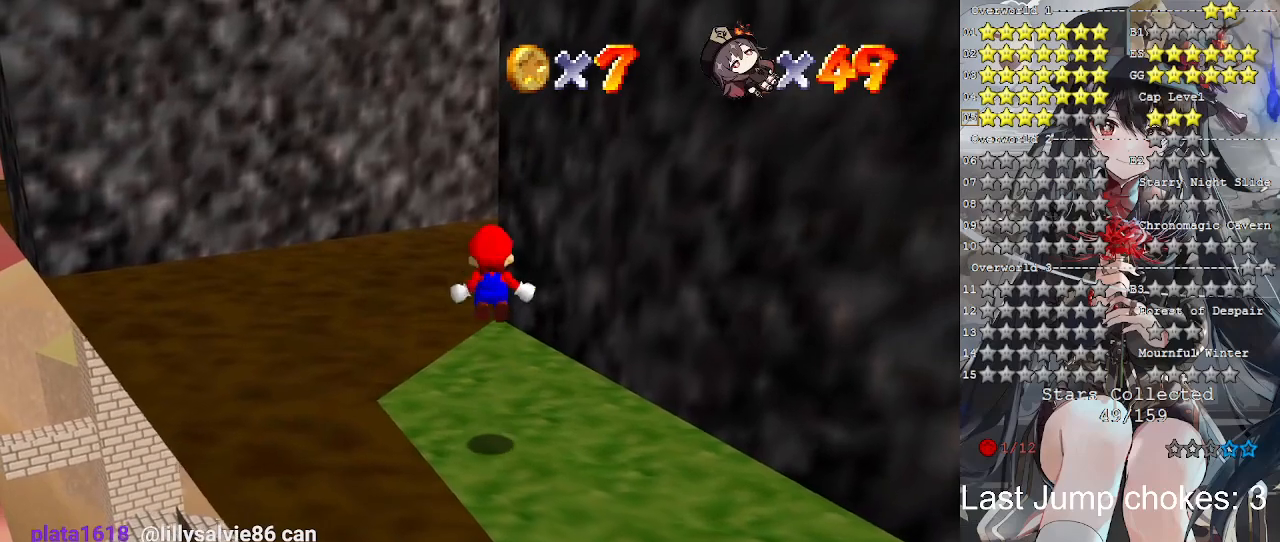
{"buttons": ["L2"], "left_stick": "center", "right_stick": "center", "events": [[200, "left_stick", "center"]]}
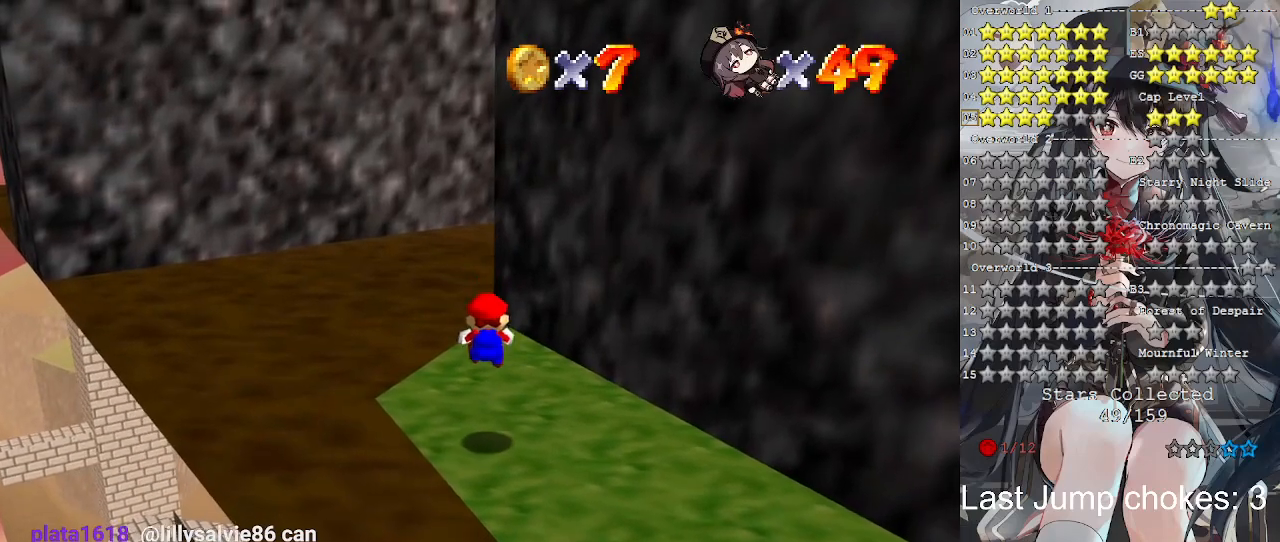
{"buttons": [], "left_stick": "up", "right_stick": "center", "events": [[33, "L2", "up"], [367, "left_stick", "up"]]}
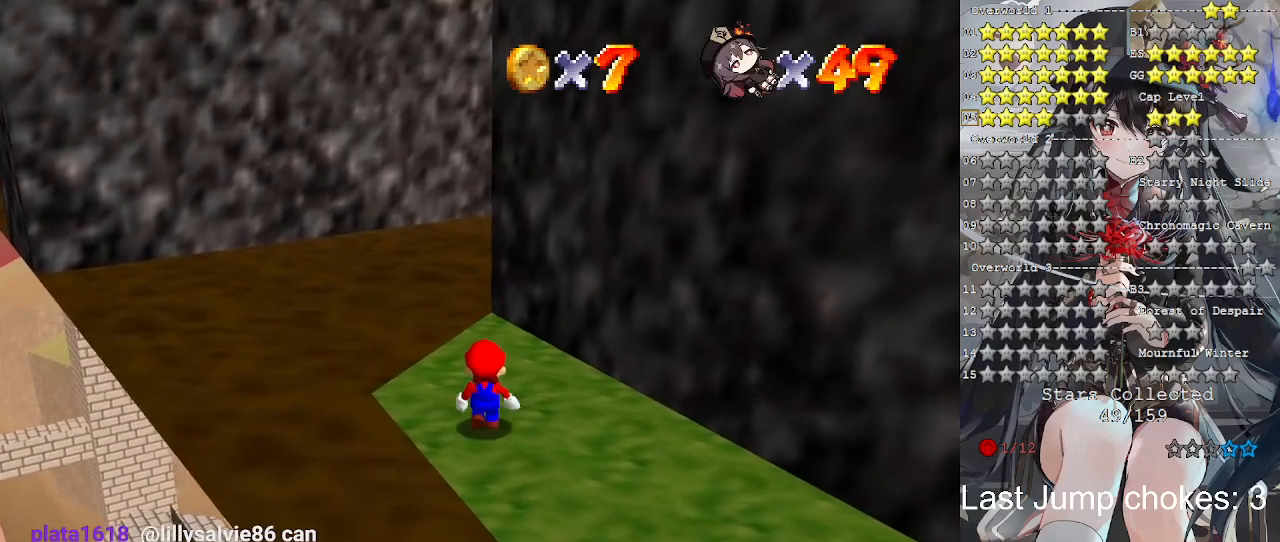
{"buttons": [], "left_stick": "center", "right_stick": "center", "events": [[67, "left_stick", "center"], [333, "DPAD_UP", "down"], [500, "DPAD_UP", "up"]]}
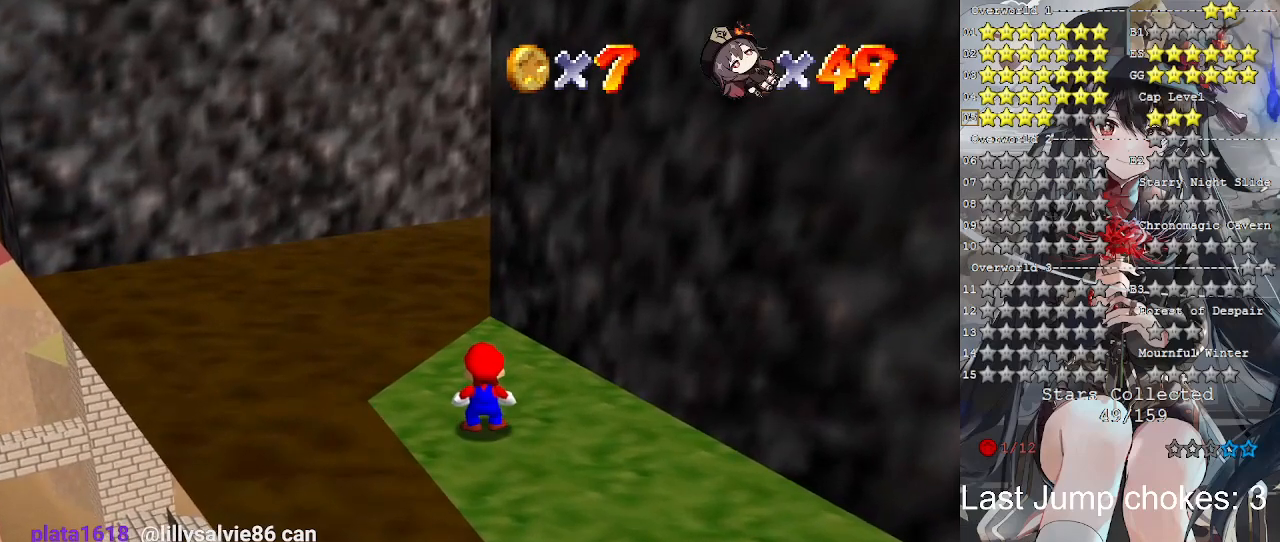
{"buttons": ["DPAD_DOWN"], "left_stick": "center", "right_stick": "center", "events": [[433, "DPAD_DOWN", "down"]]}
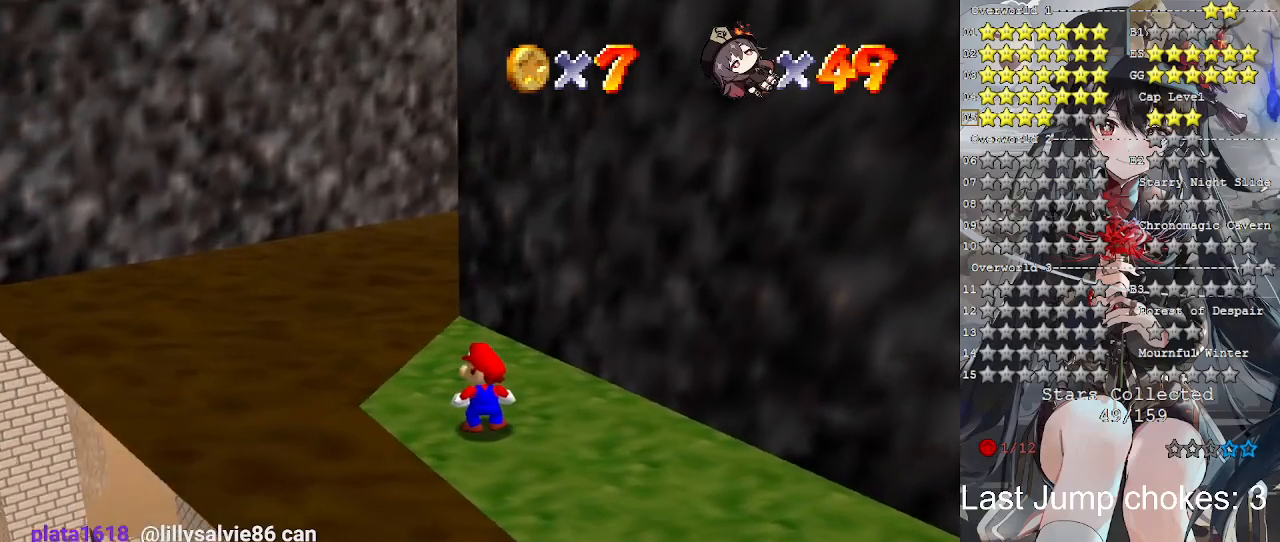
{"buttons": [], "left_stick": "center", "right_stick": "center", "events": [[33, "DPAD_DOWN", "up"]]}
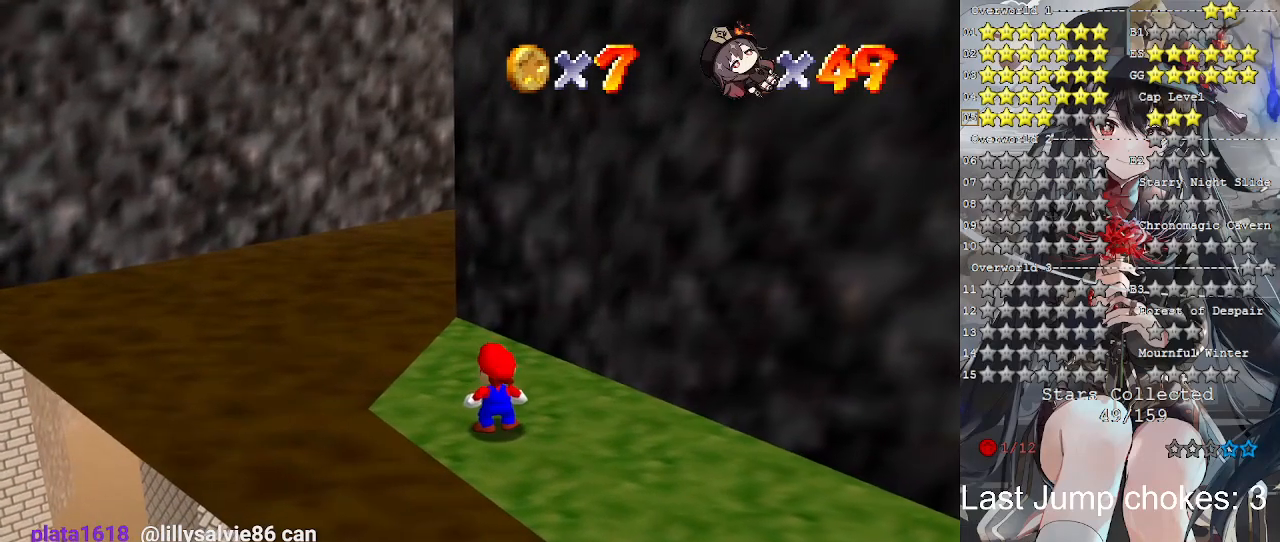
{"buttons": [], "left_stick": "center", "right_stick": "center", "events": [[67, "left_stick", "up"], [300, "left_stick", "center"]]}